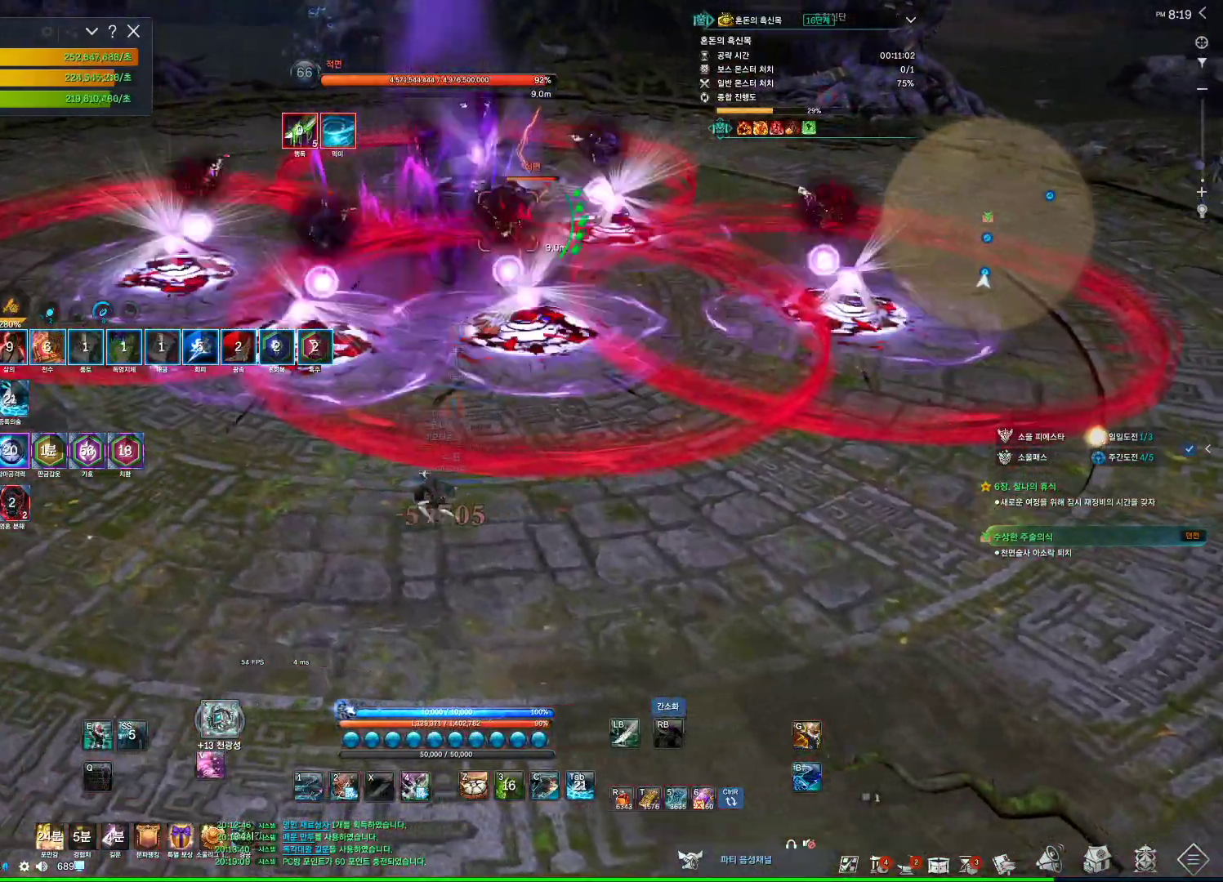
Gameplay with keyboard and mouse; each line is a JSON object with the keys and mouse buttons held at the frame after it. "events" lists presses ("down") and releases ("up") of "1", "2", "3", "4", "5", "a", "alt", "c", "ctrl", "d", "e", "f", "m", "q", "r", "s", "shift", "space", "t", "tab", "tilde", "v", "w", "x", "z", "mouse_left", "mouse_wheel", "mouse_right", "mouse_mb4" and "mouse_mb5" between this image and that frame as [ms after this image, input, new state], when the widget could be followed in between. "mouse_left", "mouse_wheel", "mouse_right", "mouse_mb4", "mouse_mb5" = the "left", "wheel", "right", "mb4", "mb5" buttons of the "mouse" list. No other keys are recorded. "wheel" means that the mouse wheel is clicked or scrolled. Not read: mouse_move.
{"keys": ["w"], "mouse": [], "events": [[300, "w", "down"], [367, "a", "up"]]}
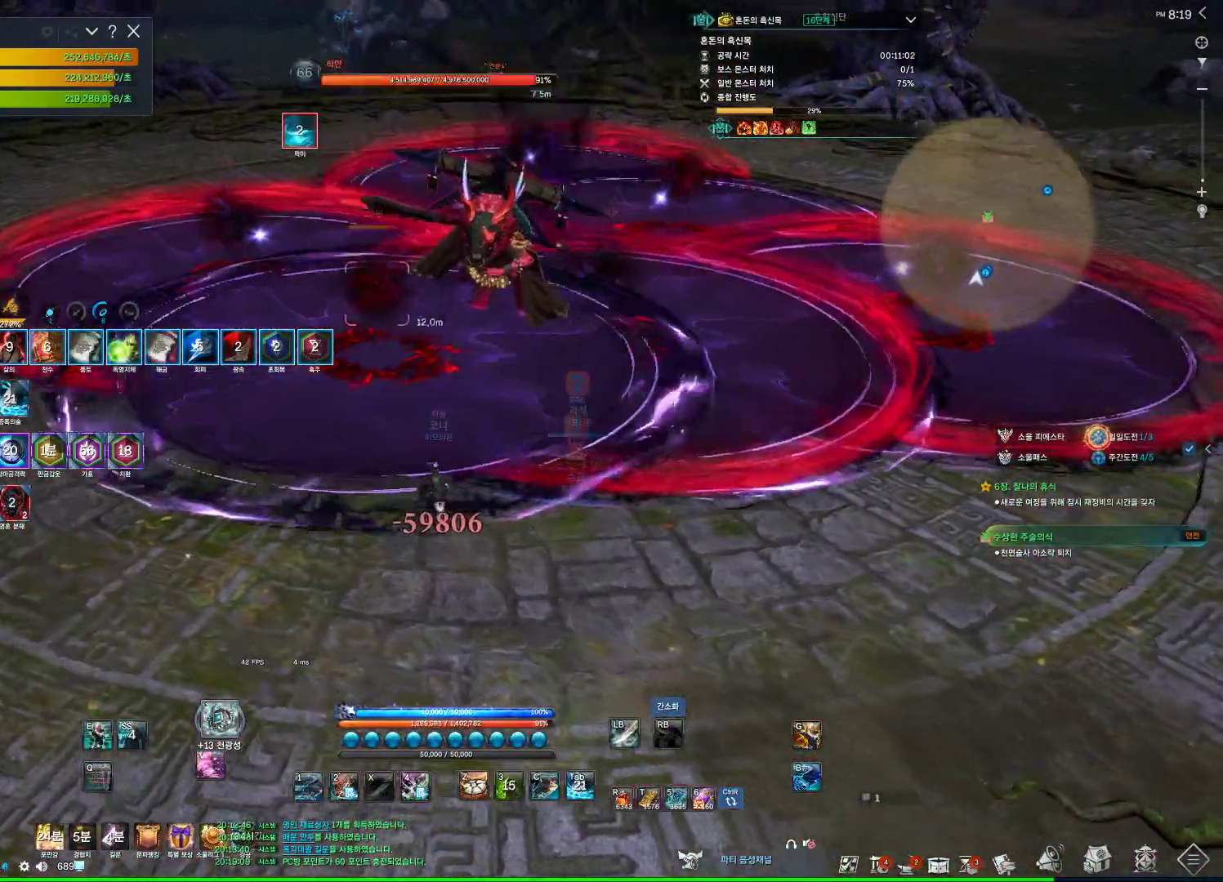
{"keys": ["space", "w"], "mouse": [], "events": [[33, "w", "up"], [333, "w", "down"], [500, "space", "down"]]}
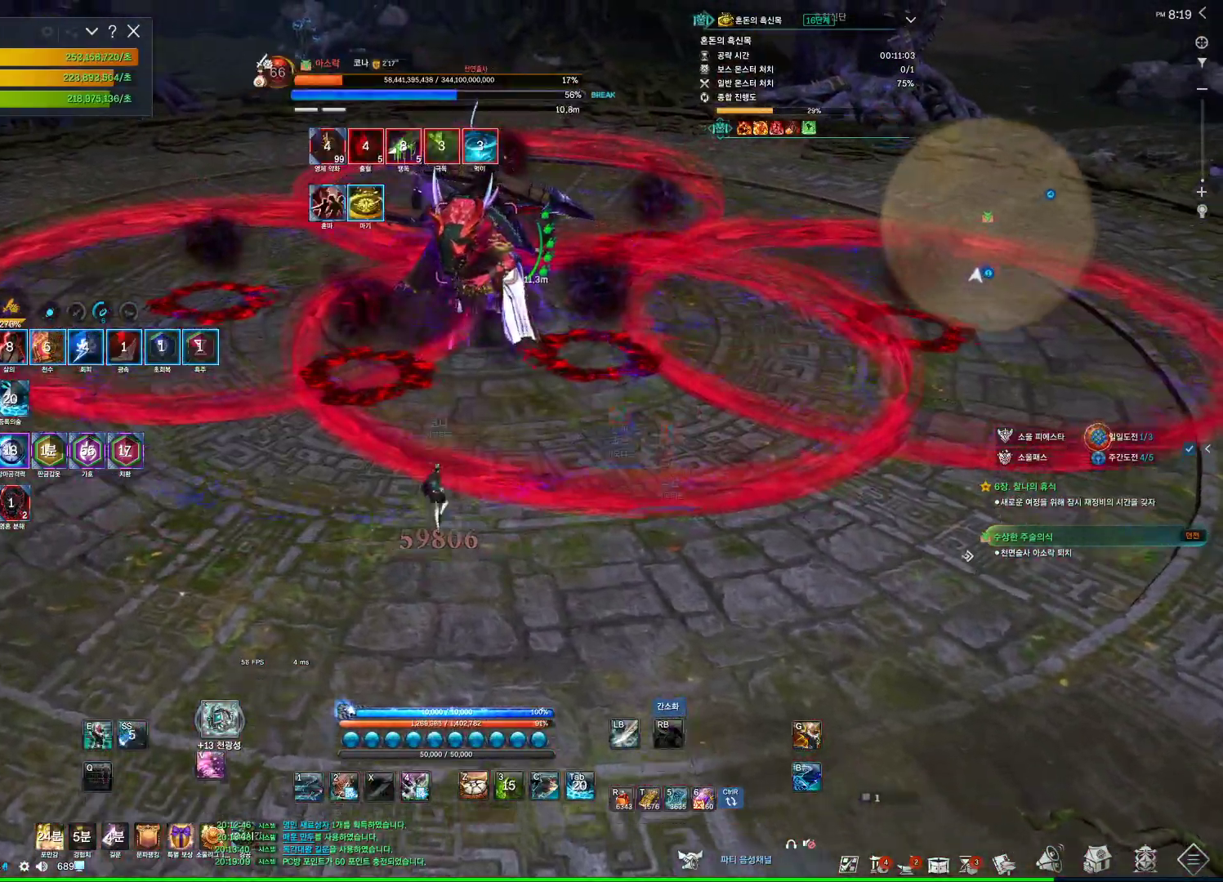
{"keys": ["w"], "mouse": [], "events": [[133, "space", "up"]]}
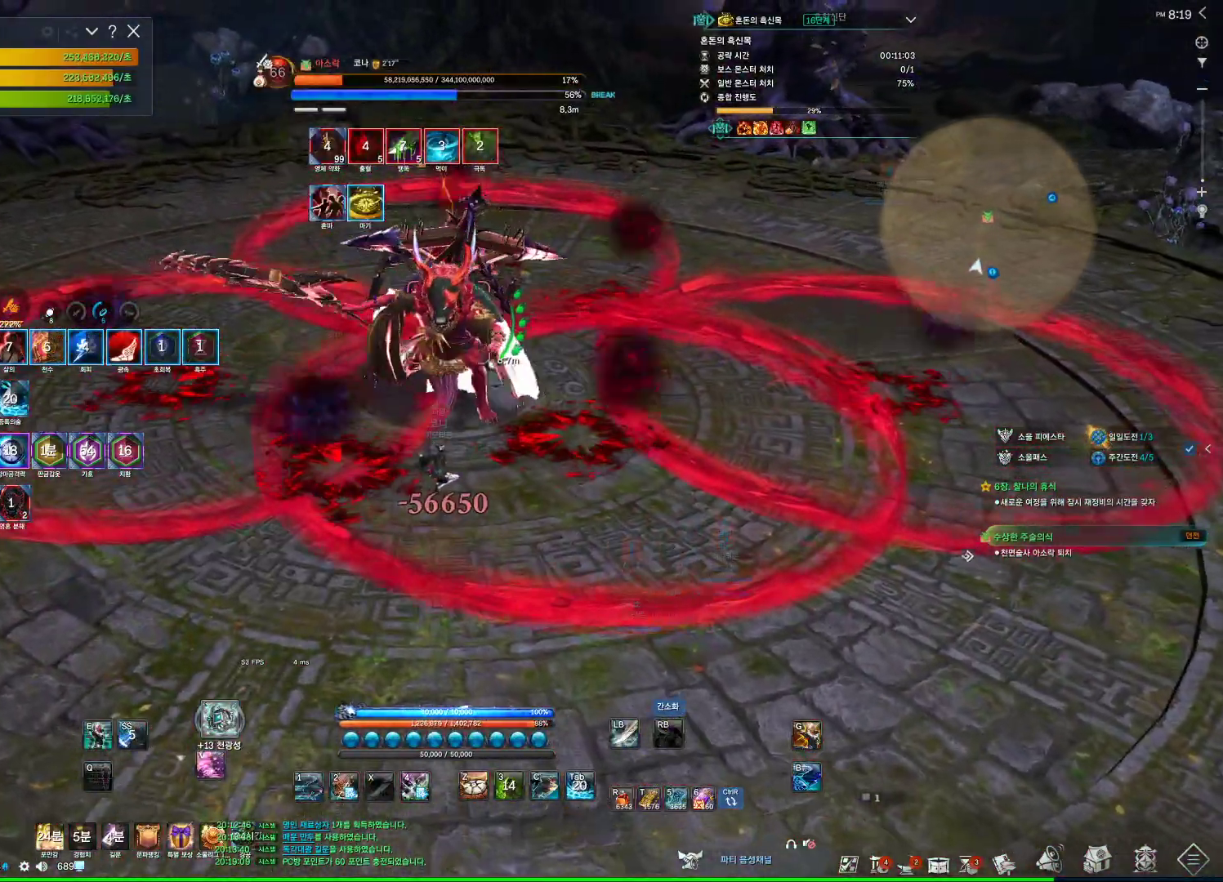
{"keys": ["1", "w"], "mouse": [], "events": [[367, "4", "down"], [500, "1", "down"], [500, "4", "up"]]}
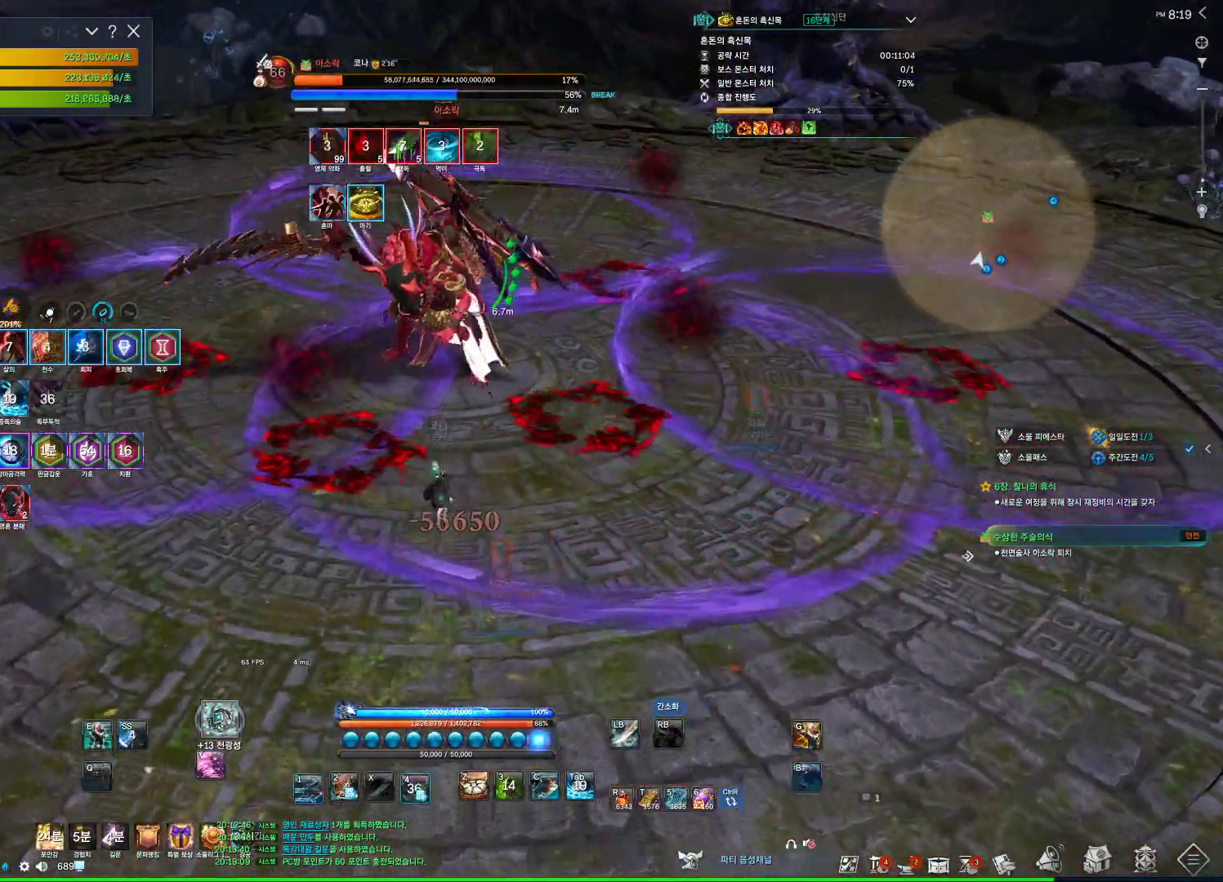
{"keys": [], "mouse": [], "events": [[167, "1", "up"], [300, "mouse_right", "down"], [333, "w", "up"], [433, "mouse_right", "up"]]}
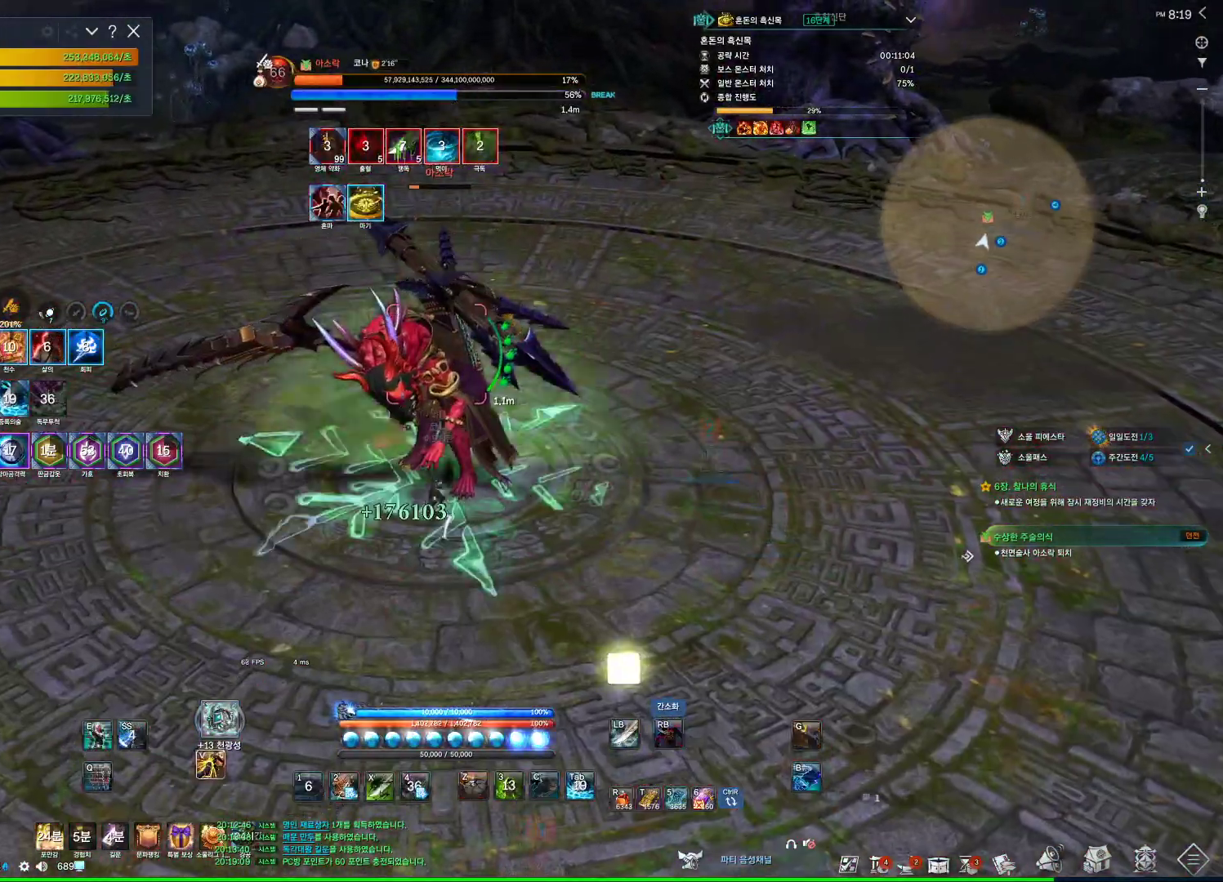
{"keys": ["f"], "mouse": [], "events": [[33, "3", "down"], [167, "3", "up"], [200, "mouse_right", "down"], [333, "mouse_right", "up"], [433, "f", "down"]]}
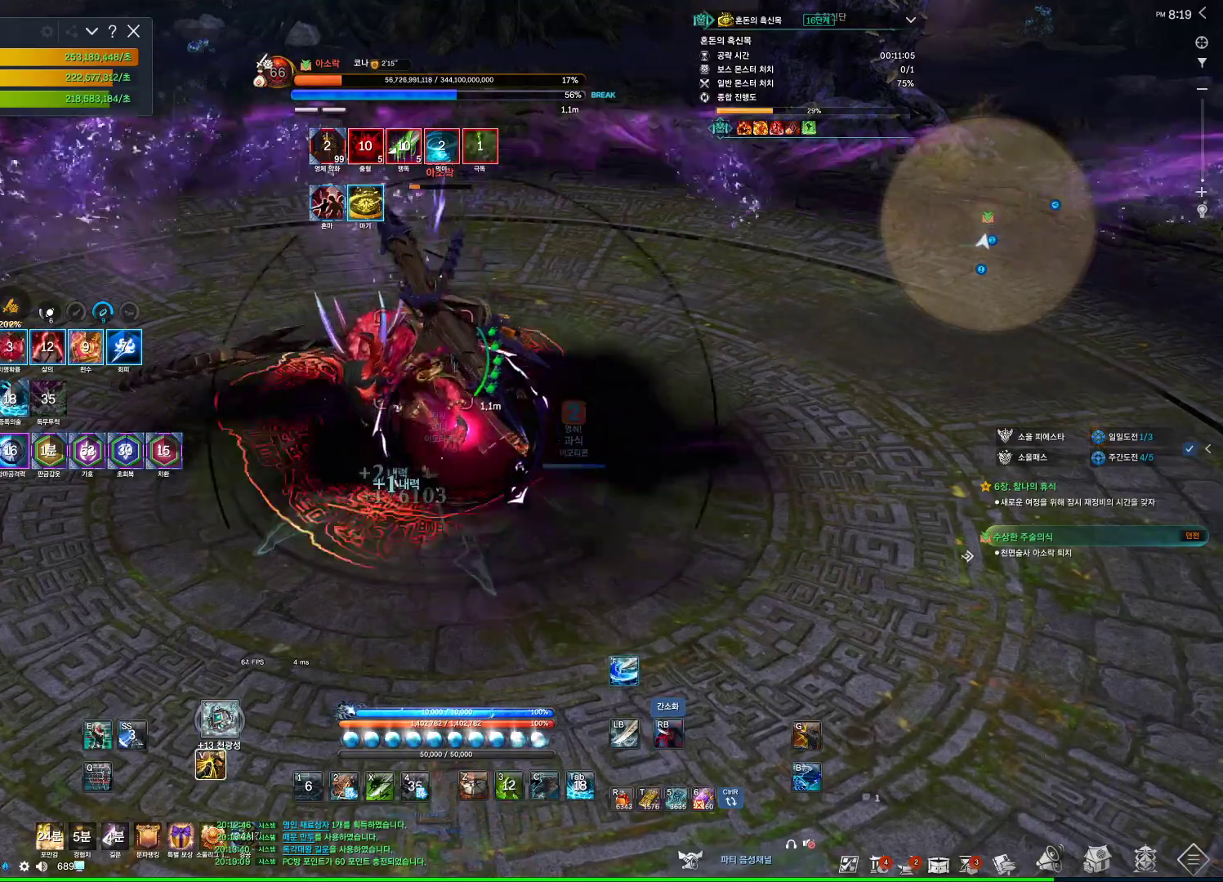
{"keys": ["f"], "mouse": ["wheel"], "events": [[233, "f", "up"], [267, "mouse_right", "down"], [367, "mouse_wheel", "down"], [500, "f", "down"], [500, "mouse_right", "up"]]}
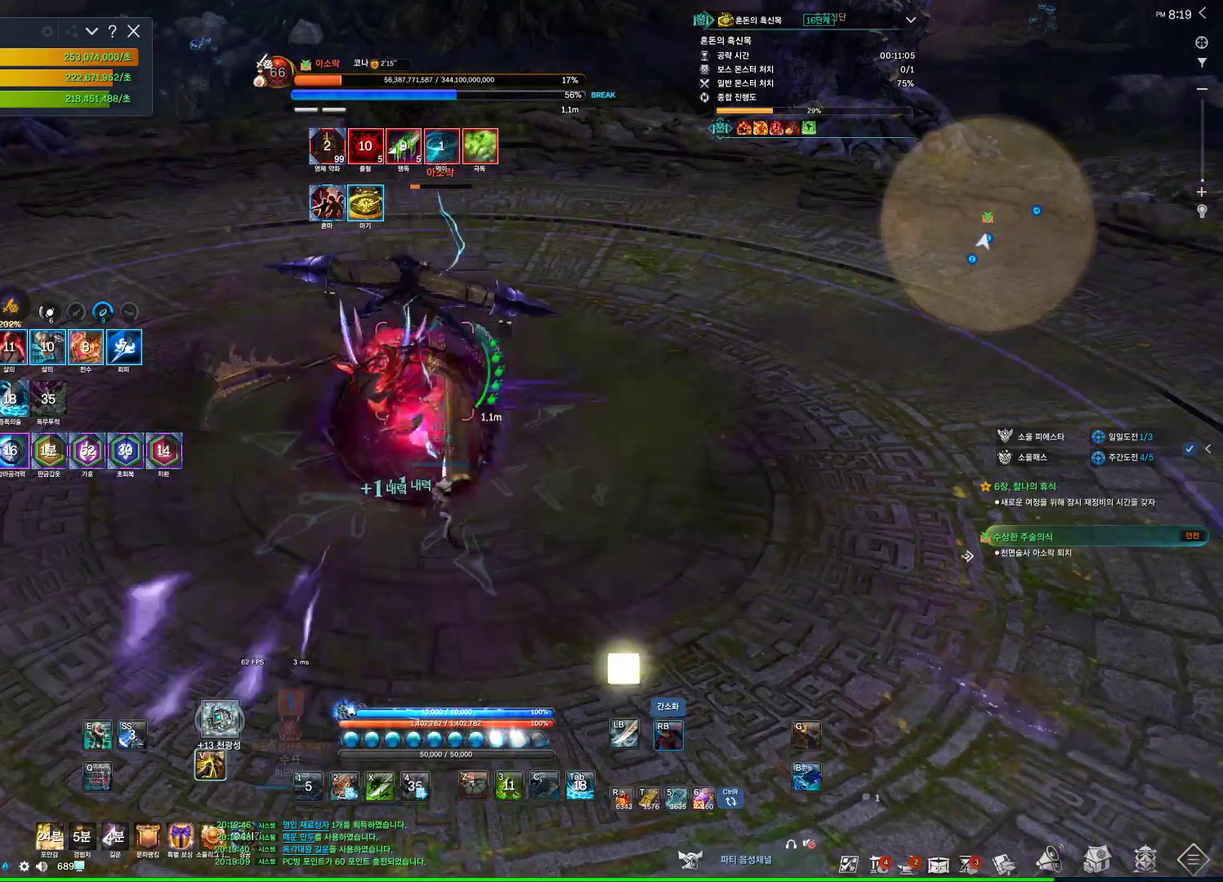
{"keys": [], "mouse": ["wheel", "right"], "events": [[100, "mouse_wheel", "up"], [333, "f", "up"], [333, "mouse_right", "down"], [367, "mouse_wheel", "down"]]}
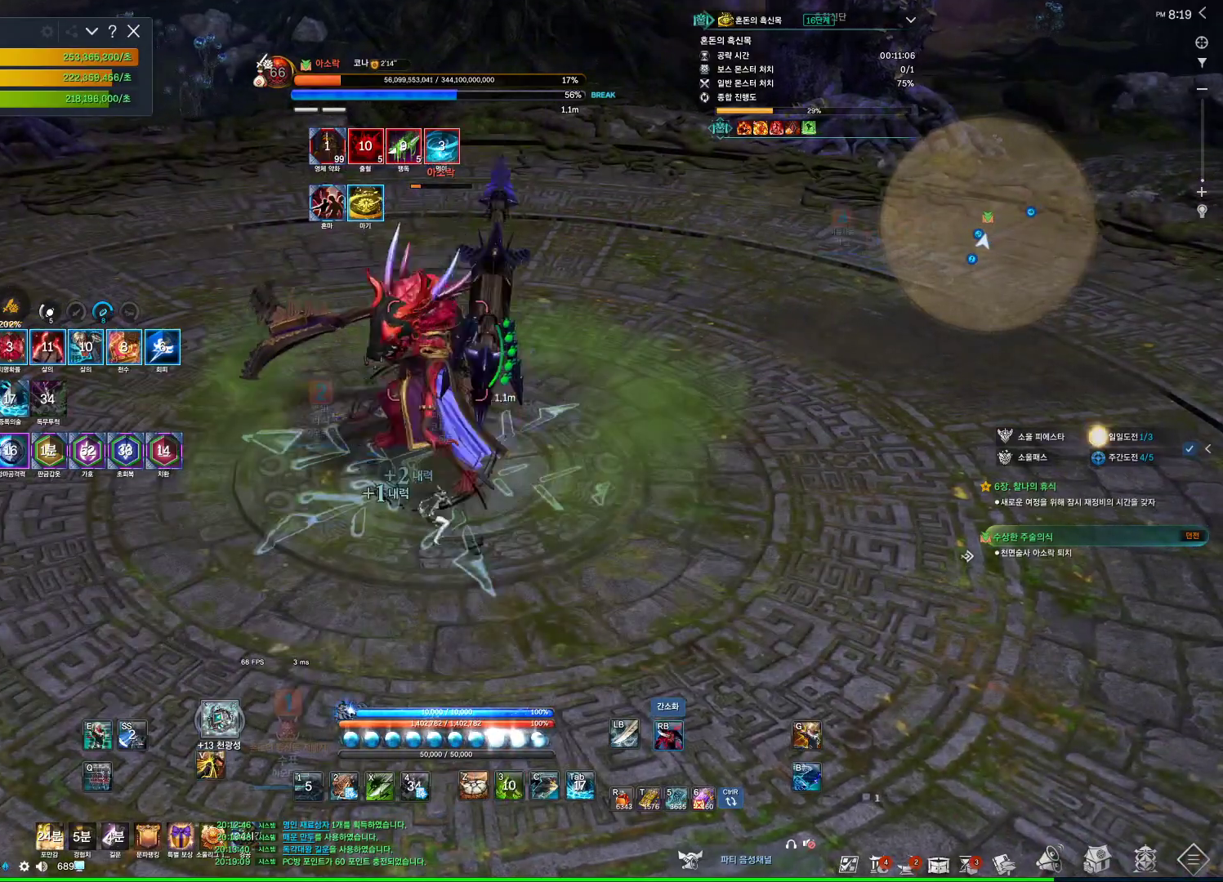
{"keys": [], "mouse": [], "events": [[33, "mouse_right", "up"], [67, "f", "down"], [133, "mouse_wheel", "up"], [200, "f", "up"]]}
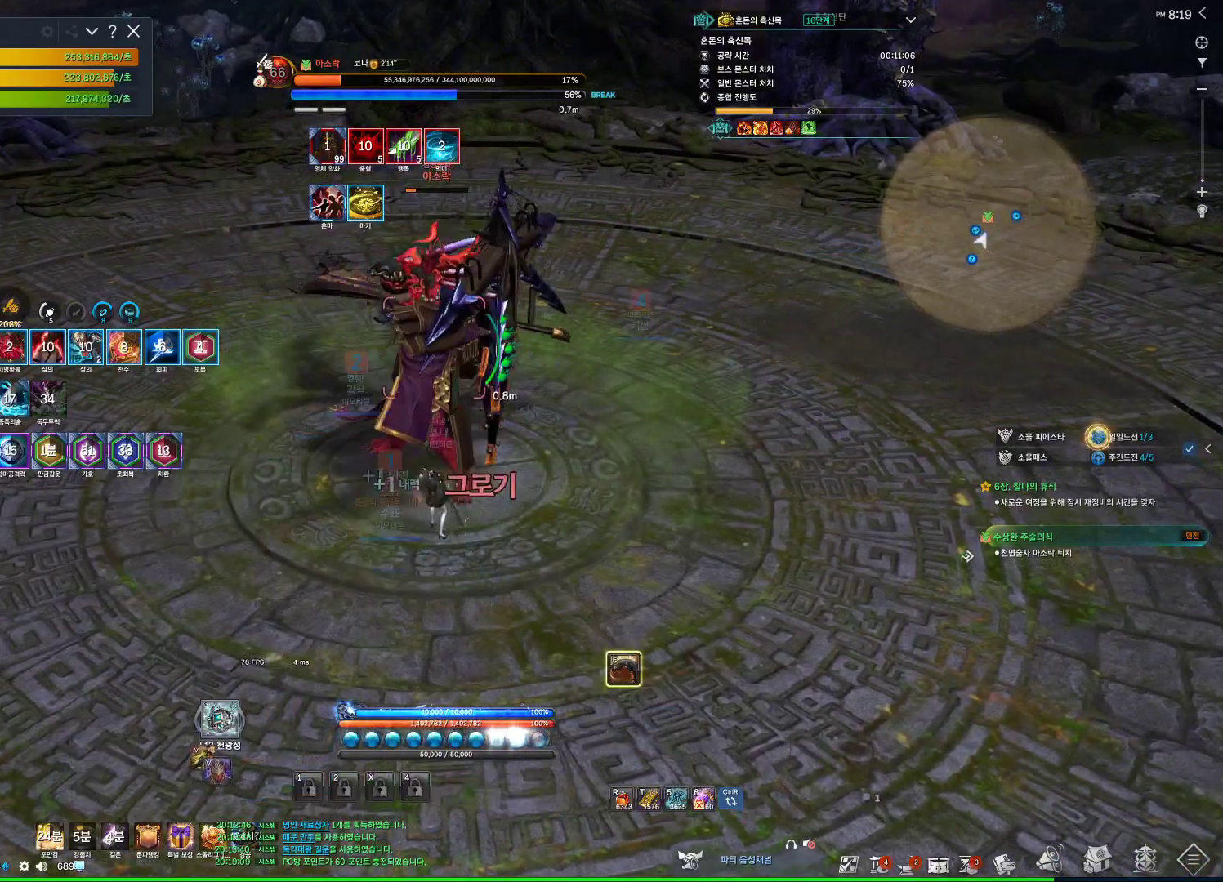
{"keys": [], "mouse": [], "events": [[367, "v", "down"], [400, "v", "up"]]}
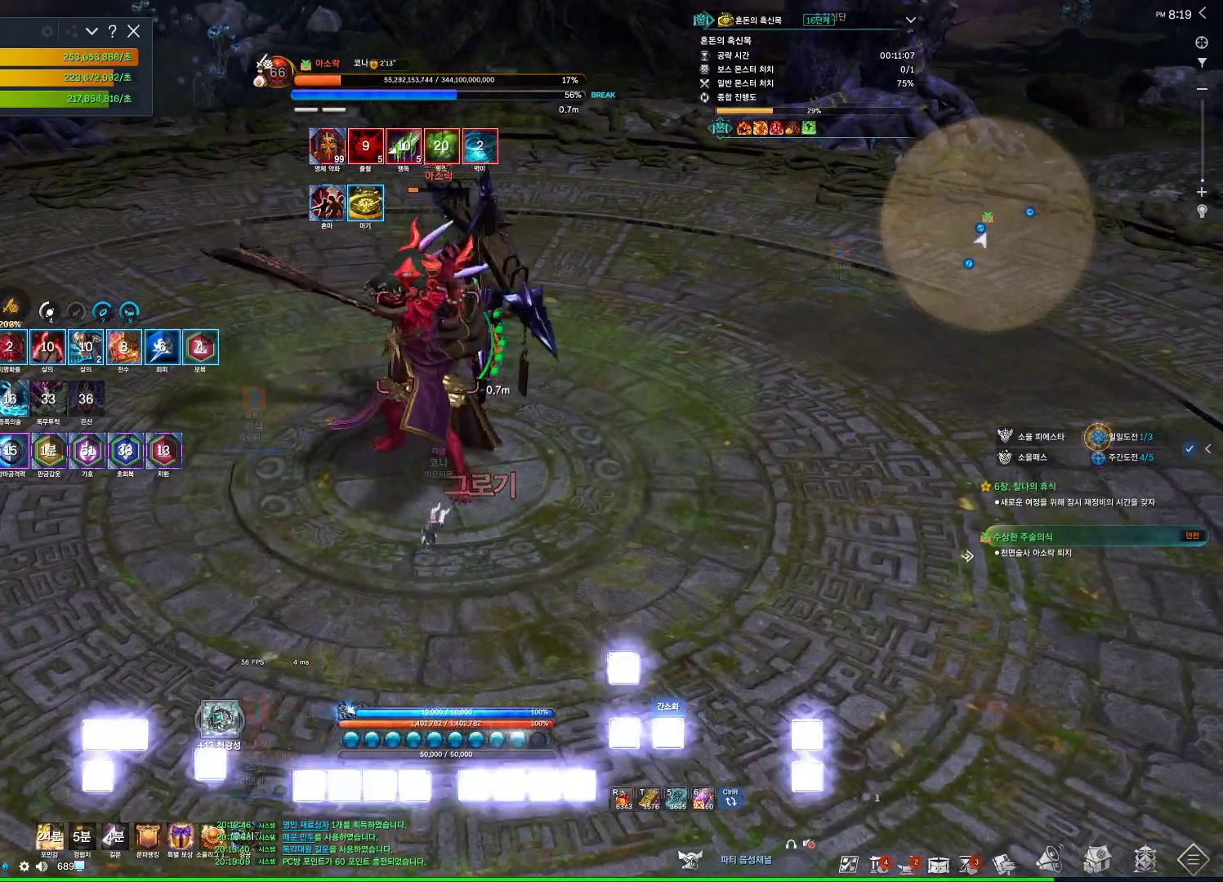
{"keys": ["w"], "mouse": [], "events": [[100, "w", "down"]]}
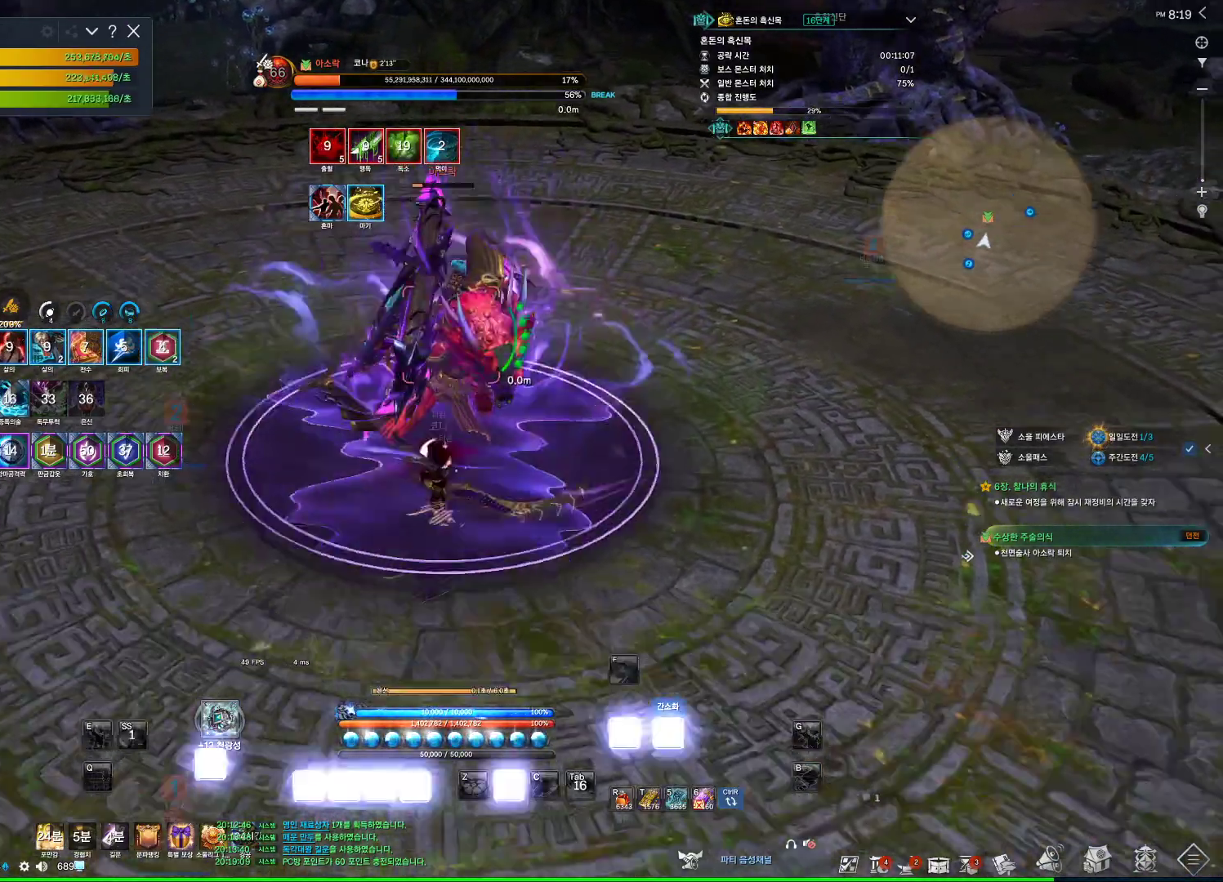
{"keys": ["w"], "mouse": [], "events": [[200, "f", "down"], [467, "f", "up"]]}
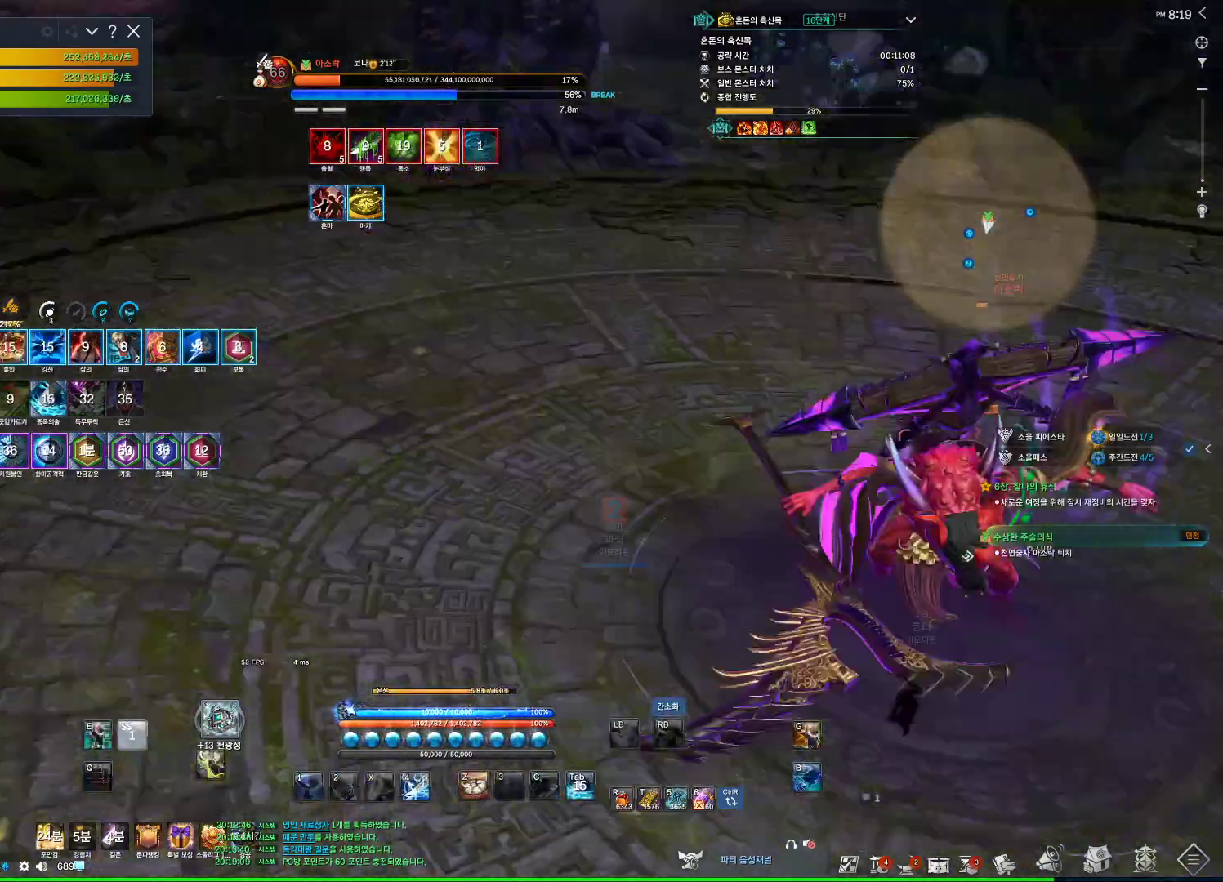
{"keys": ["w"], "mouse": [], "events": [[33, "w", "up"], [133, "4", "down"], [267, "4", "up"], [433, "mouse_right", "down"], [433, "w", "down"], [500, "mouse_right", "up"]]}
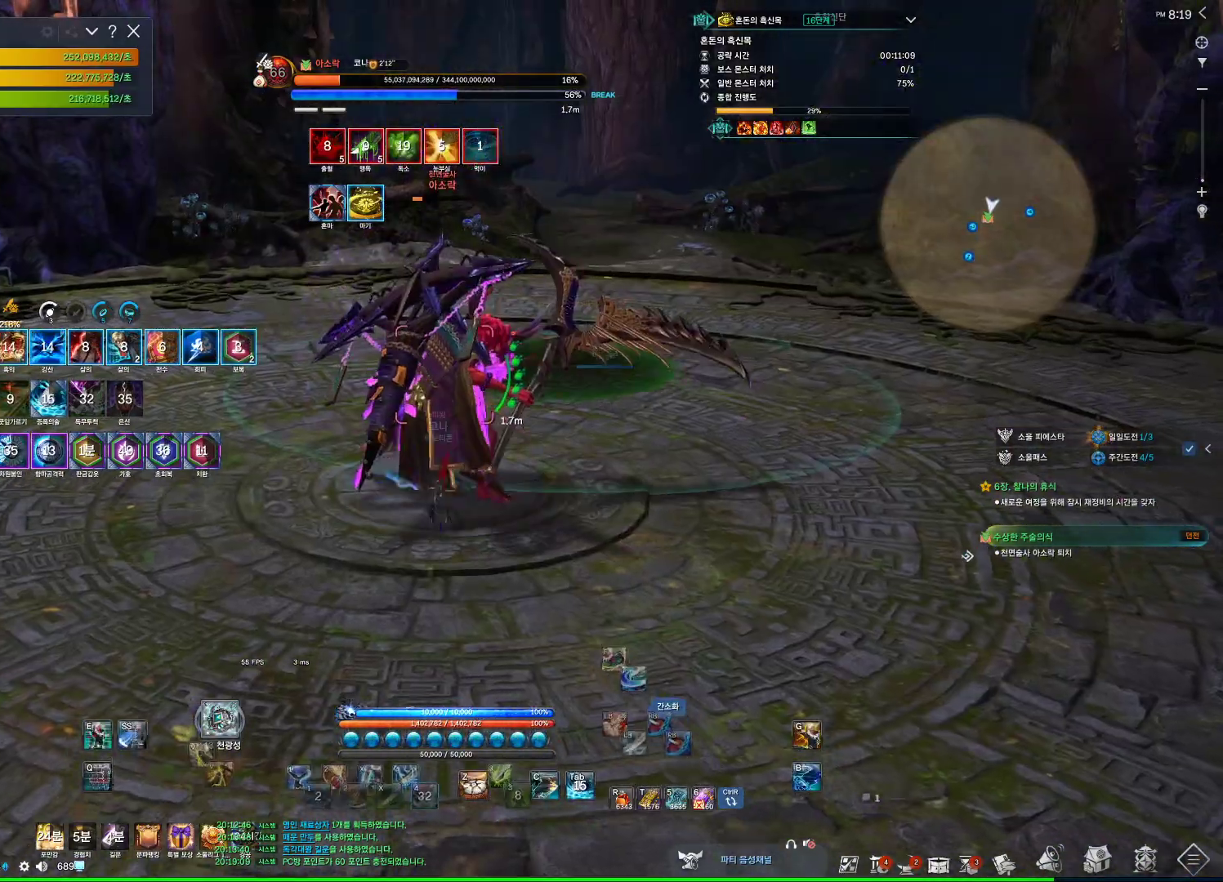
{"keys": ["f"], "mouse": [], "events": [[200, "w", "up"], [333, "mouse_right", "down"], [433, "f", "down"], [433, "mouse_right", "up"]]}
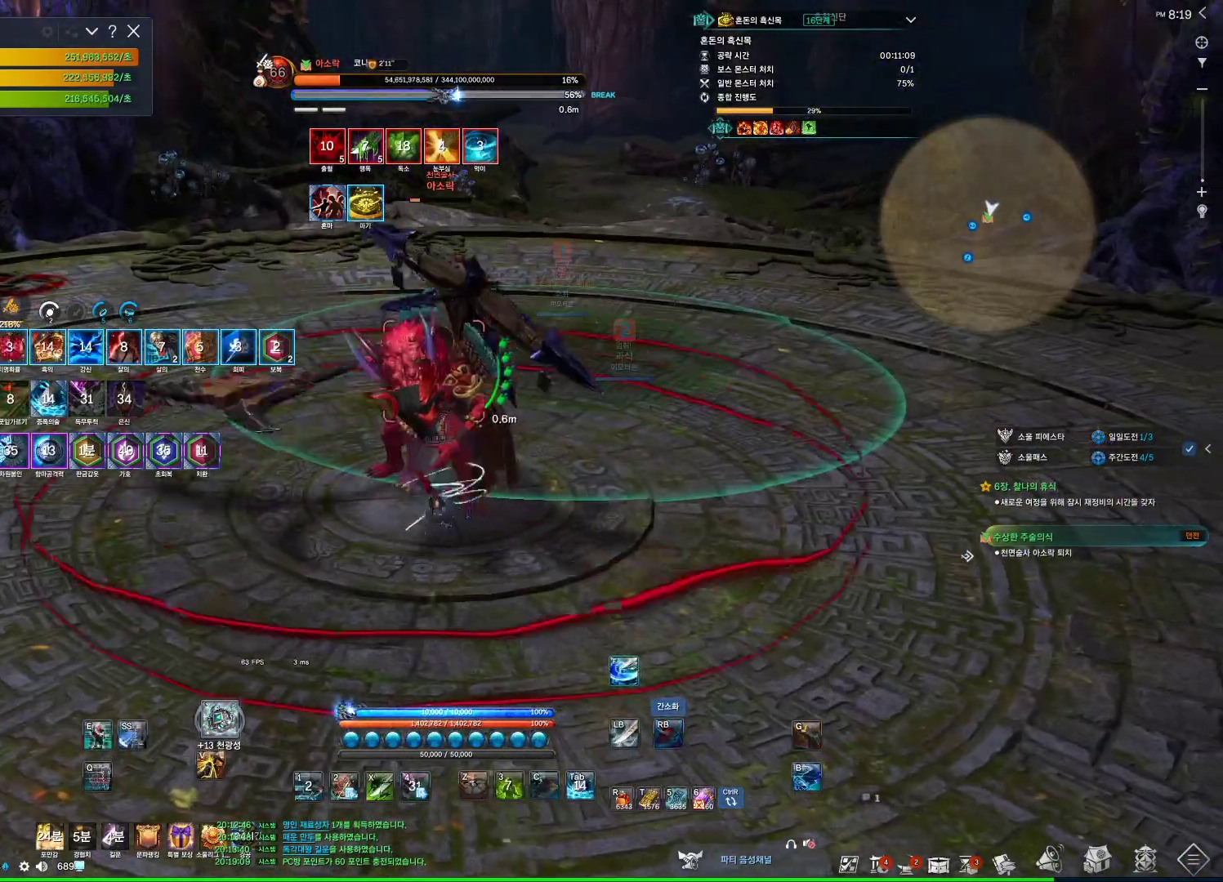
{"keys": [], "mouse": ["wheel", "right"], "events": [[200, "f", "up"], [367, "mouse_right", "down"], [367, "mouse_wheel", "down"]]}
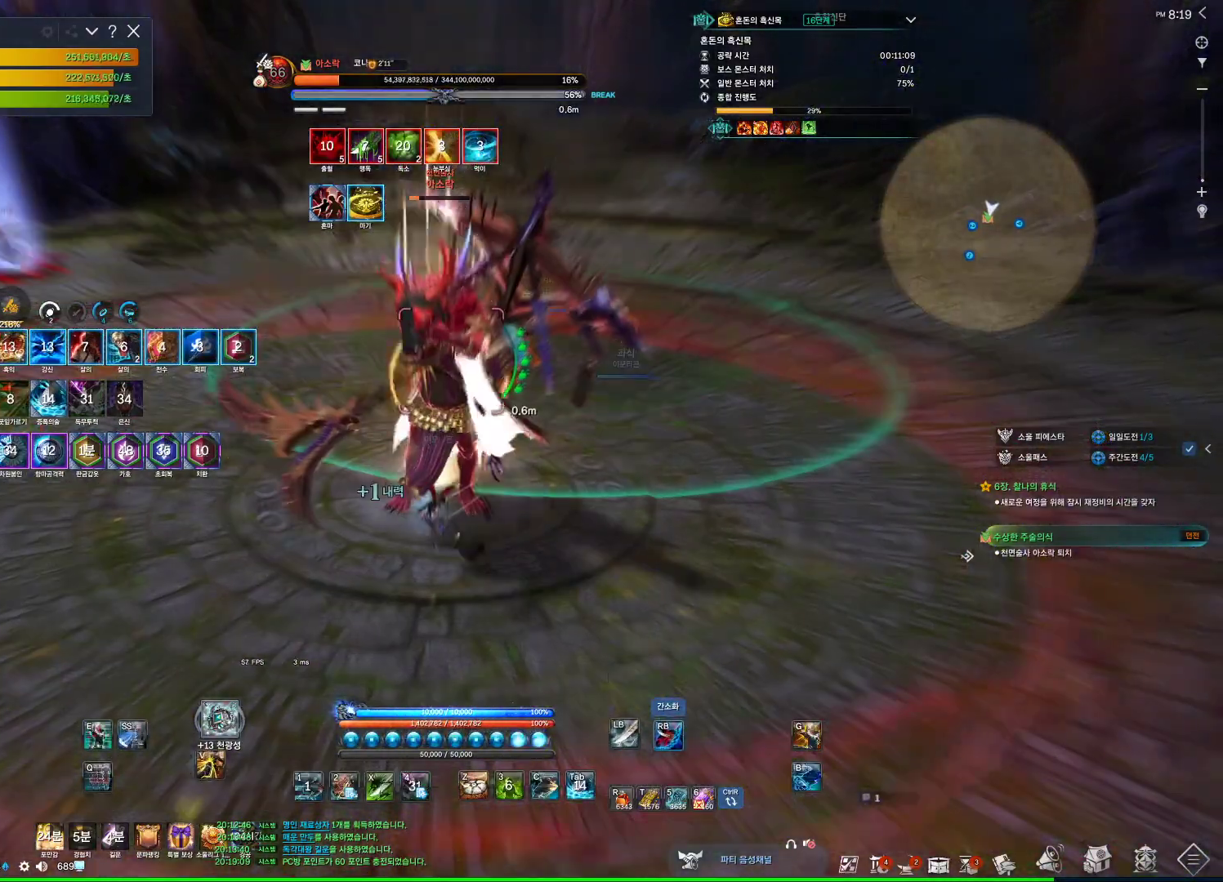
{"keys": ["a", "w"], "mouse": ["right"], "events": [[33, "mouse_right", "up"], [100, "f", "down"], [100, "mouse_wheel", "up"], [300, "a", "down"], [300, "w", "down"], [367, "f", "up"], [367, "mouse_right", "down"]]}
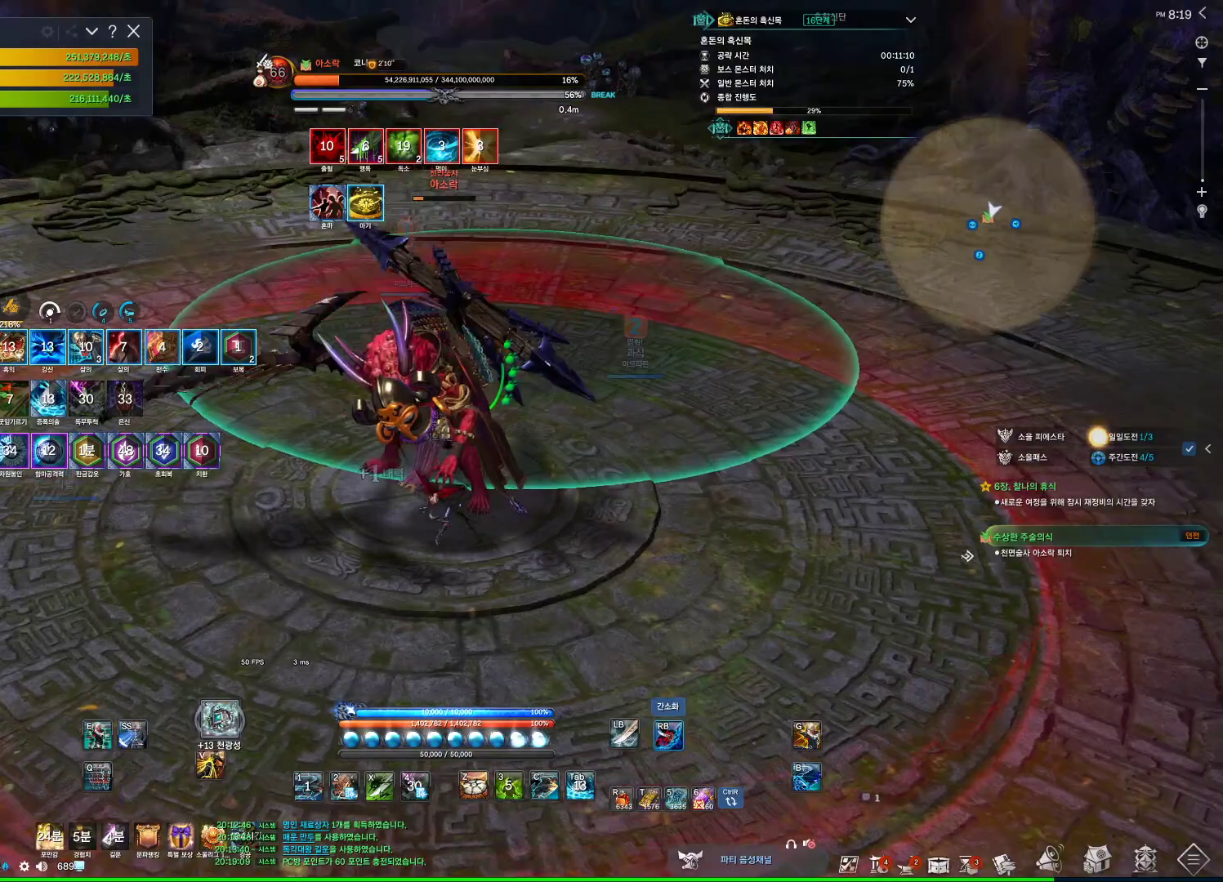
{"keys": ["a", "f"], "mouse": [], "events": [[67, "mouse_right", "up"], [67, "w", "up"], [300, "f", "down"]]}
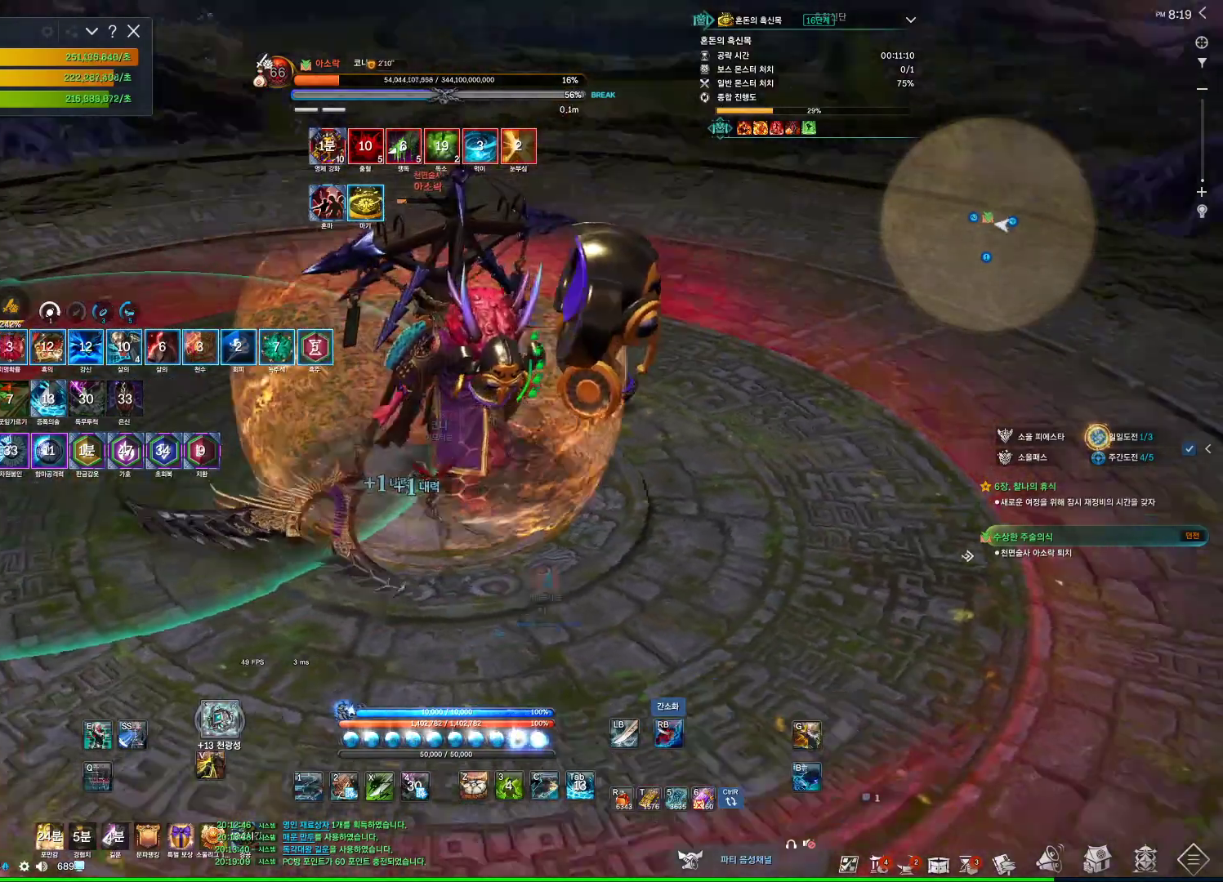
{"keys": ["f"], "mouse": [], "events": [[33, "f", "up"], [33, "mouse_right", "down"], [100, "a", "up"], [100, "s", "down"], [200, "mouse_right", "up"], [300, "f", "down"], [300, "s", "up"]]}
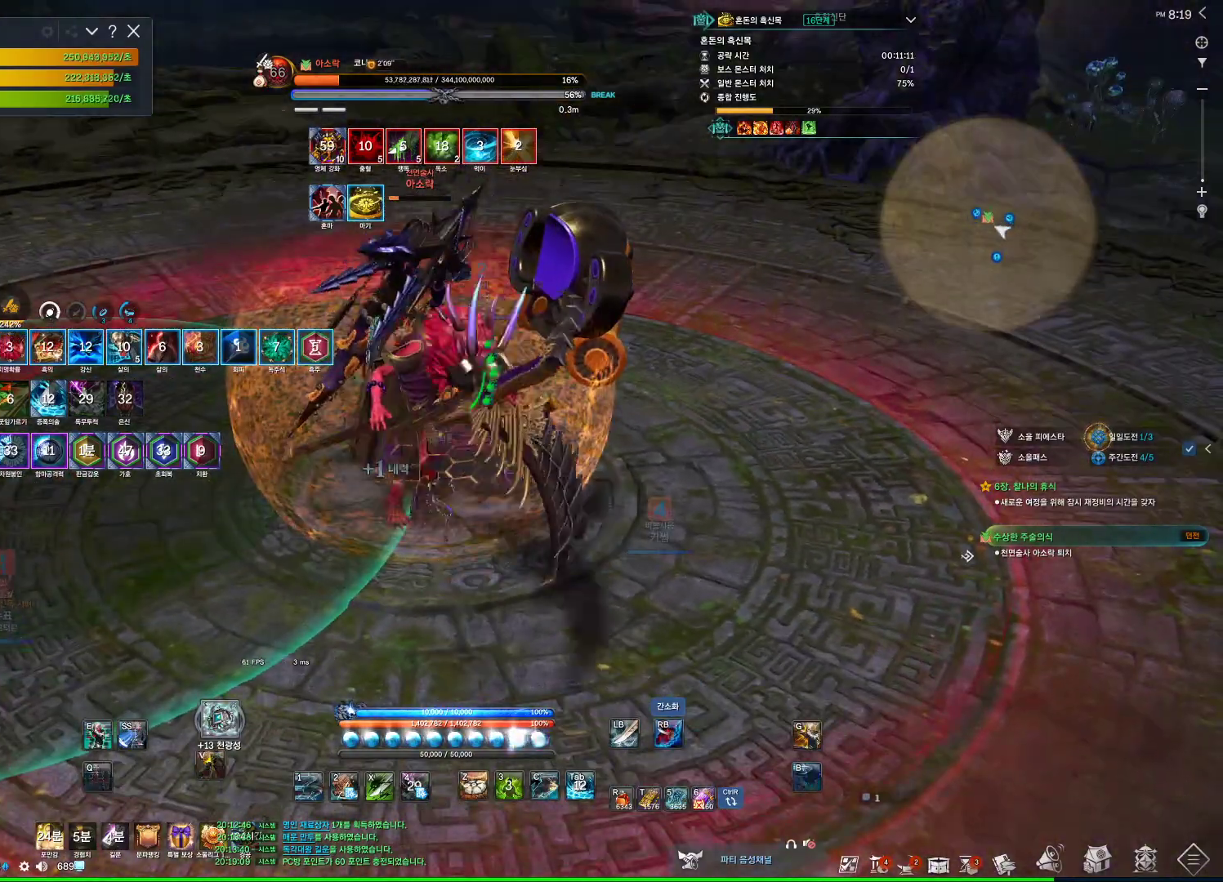
{"keys": ["f"], "mouse": [], "events": [[100, "f", "up"], [133, "mouse_right", "down"], [233, "mouse_wheel", "down"], [333, "mouse_right", "up"], [367, "f", "down"], [367, "mouse_wheel", "up"]]}
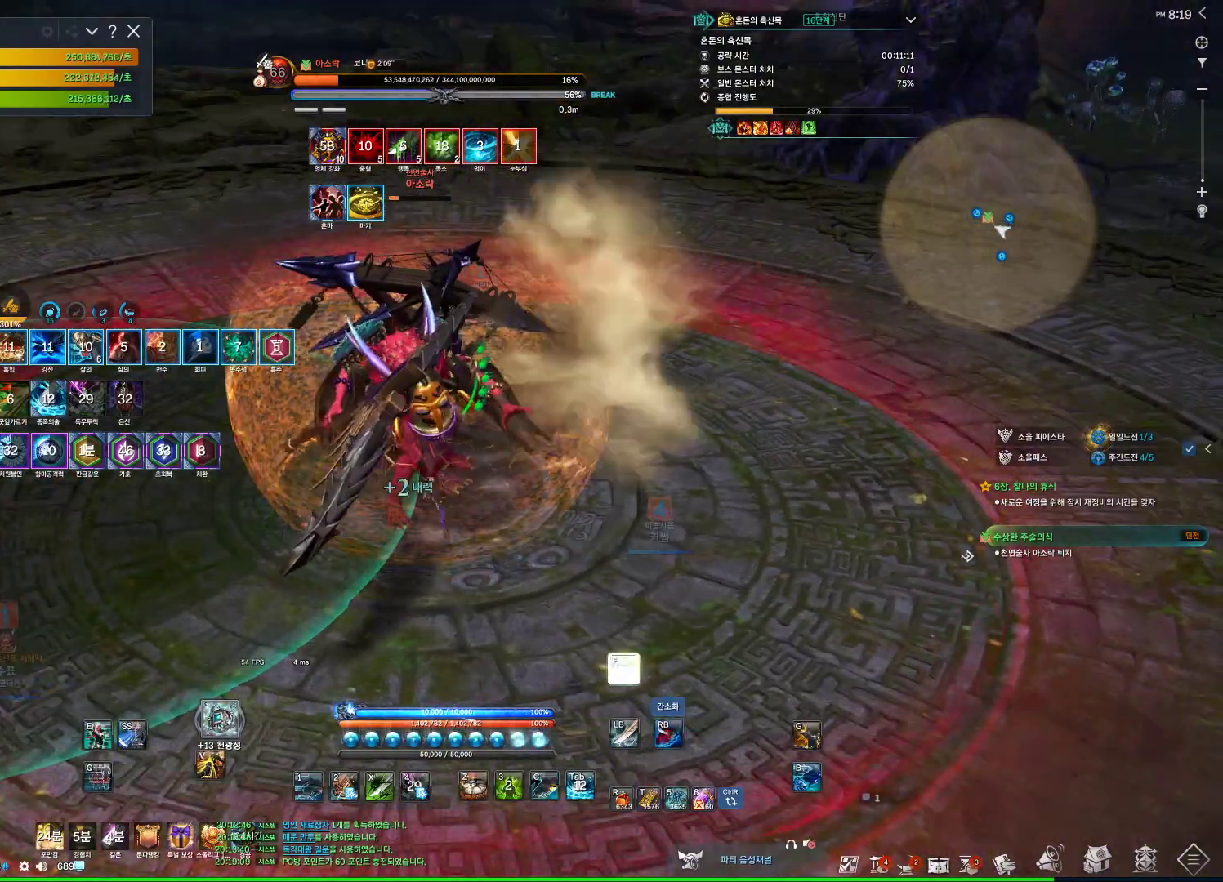
{"keys": [], "mouse": ["right"], "events": [[133, "f", "up"], [367, "mouse_right", "down"]]}
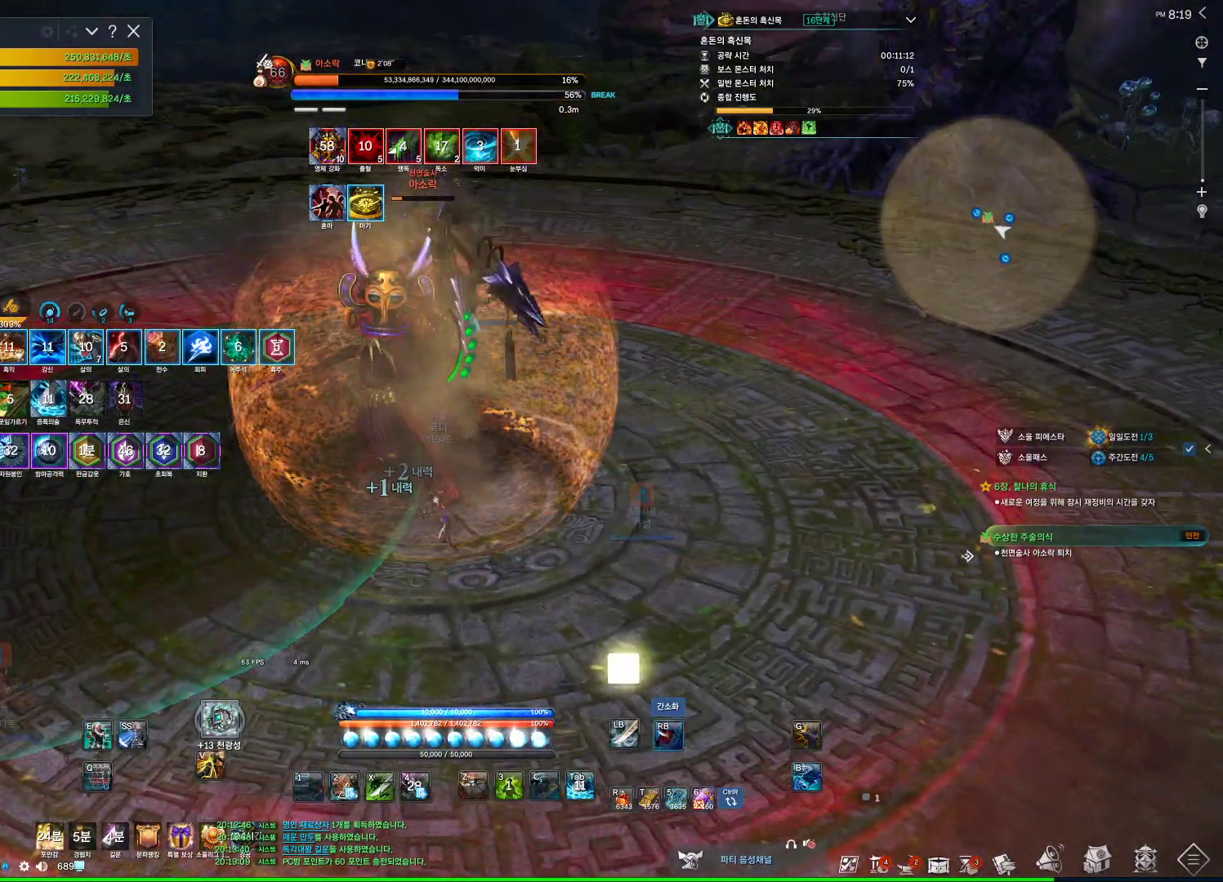
{"keys": ["3"], "mouse": [], "events": [[33, "mouse_right", "up"], [67, "f", "down"], [300, "f", "up"], [500, "3", "down"]]}
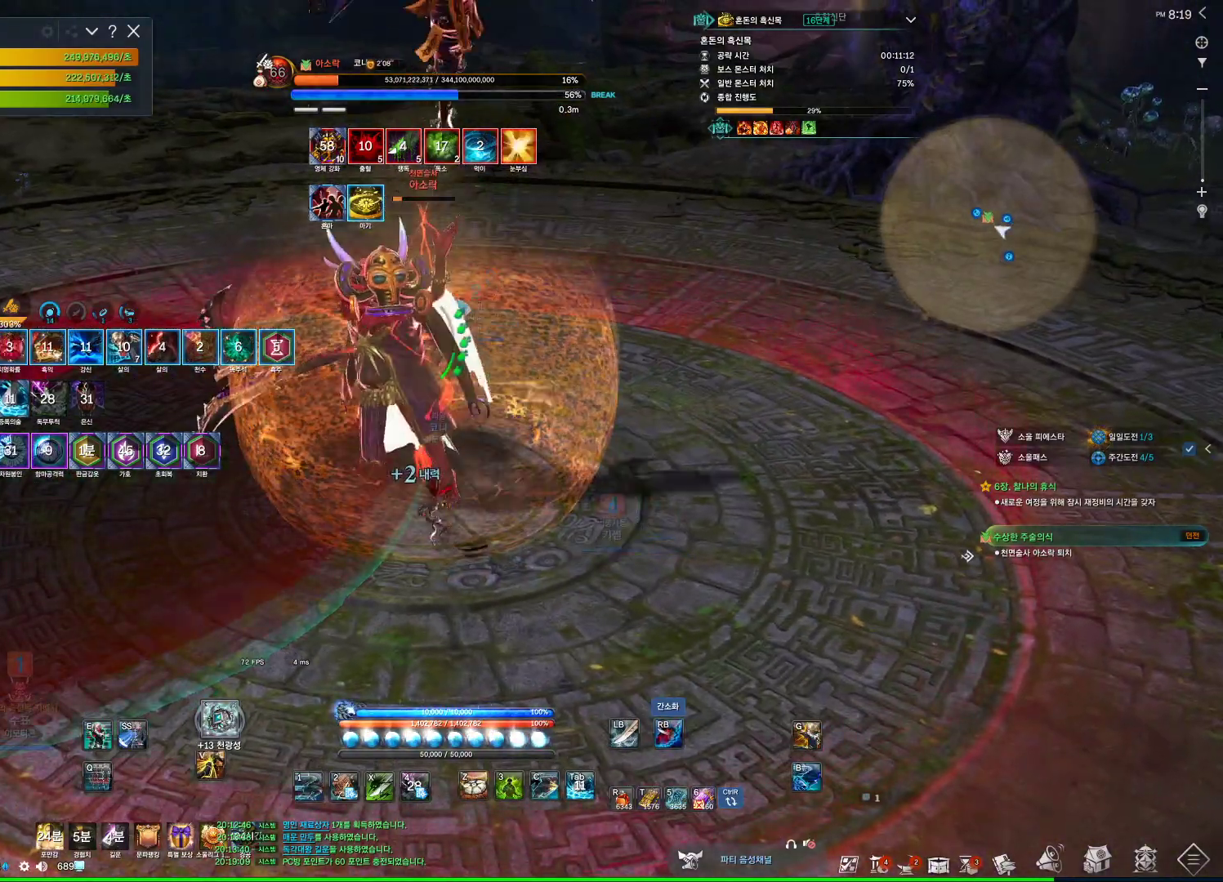
{"keys": ["s"], "mouse": ["right"], "events": [[167, "3", "up"], [167, "mouse_right", "down"], [267, "s", "down"]]}
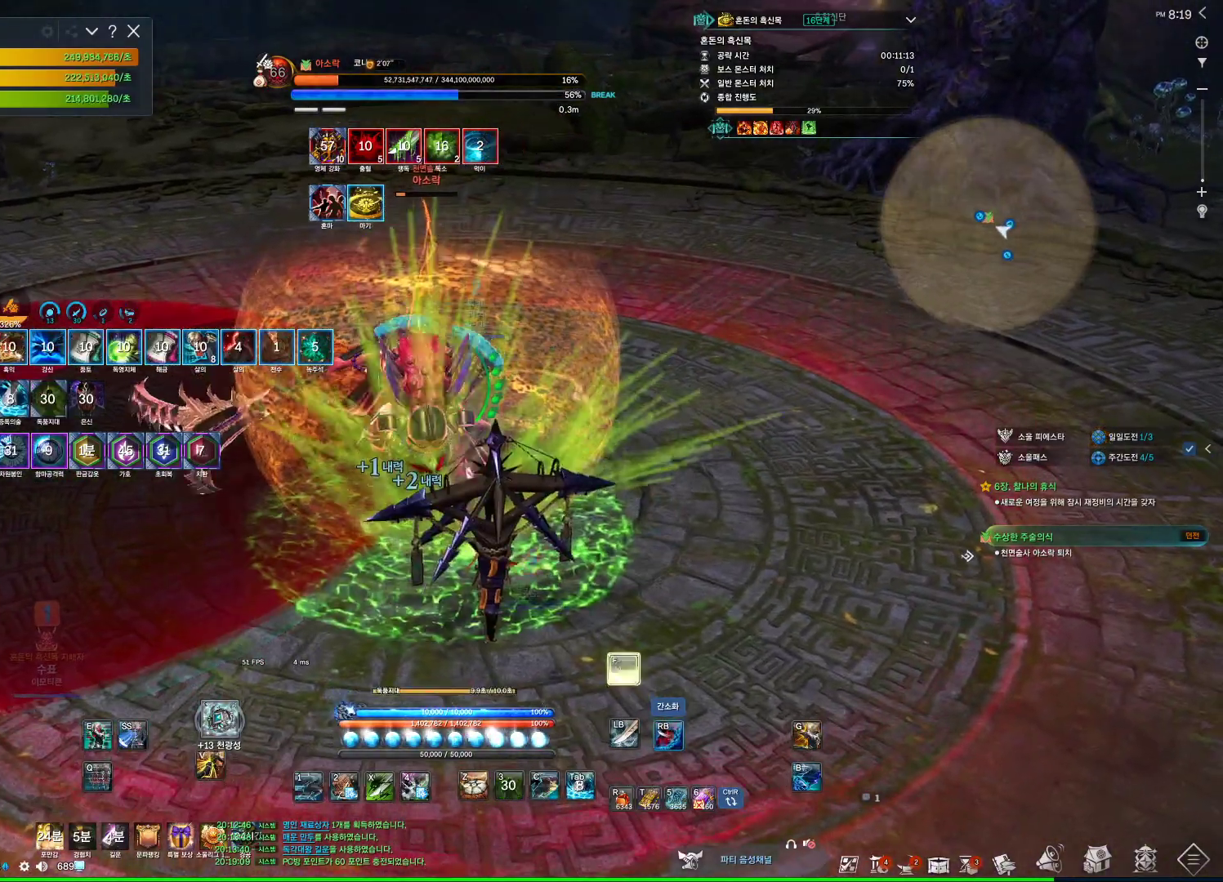
{"keys": ["4"], "mouse": [], "events": [[400, "4", "down"], [400, "mouse_right", "up"], [467, "s", "up"]]}
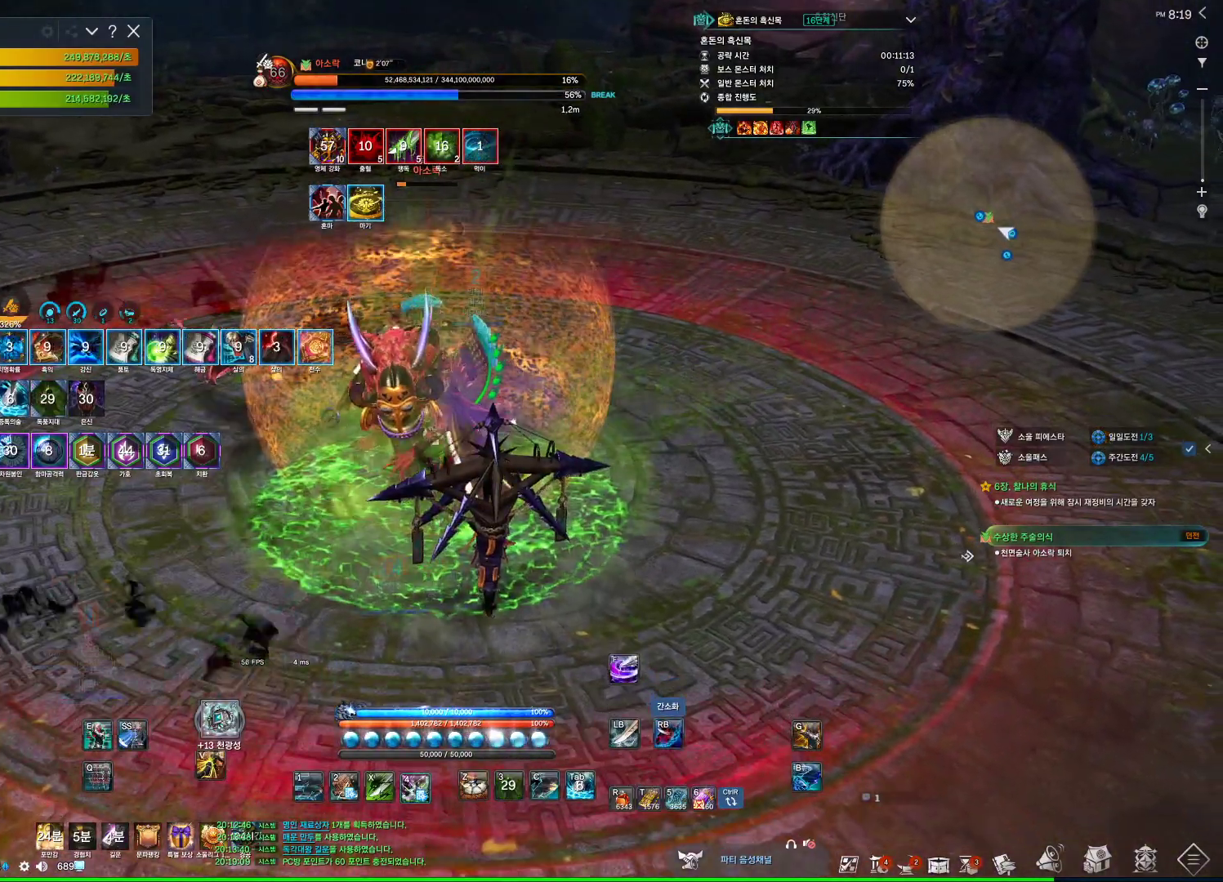
{"keys": ["4"], "mouse": [], "events": [[33, "4", "up"], [33, "mouse_right", "down"], [100, "mouse_wheel", "down"], [300, "mouse_wheel", "up"], [500, "4", "down"], [500, "mouse_right", "up"]]}
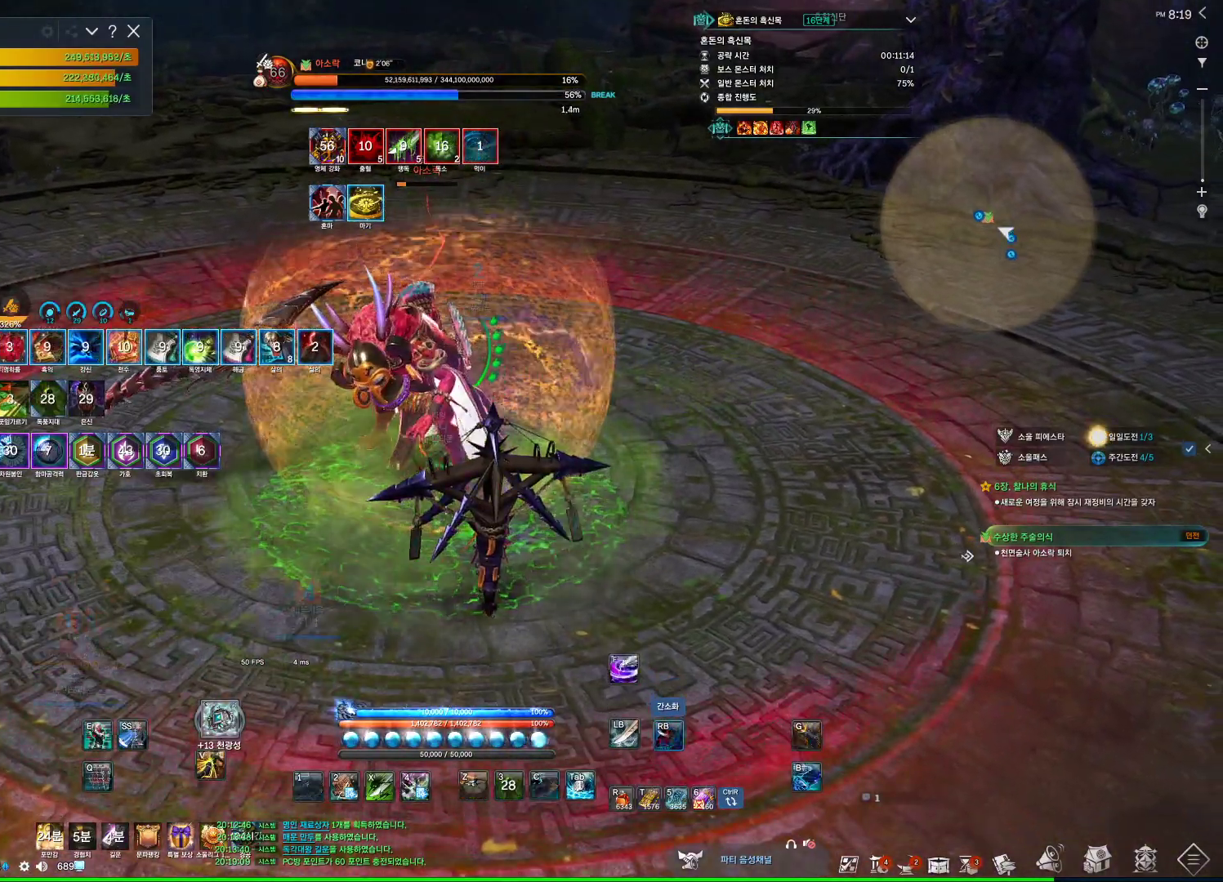
{"keys": [], "mouse": [], "events": [[133, "mouse_right", "down"], [167, "4", "up"], [267, "mouse_wheel", "down"], [500, "mouse_right", "up"], [500, "mouse_wheel", "up"]]}
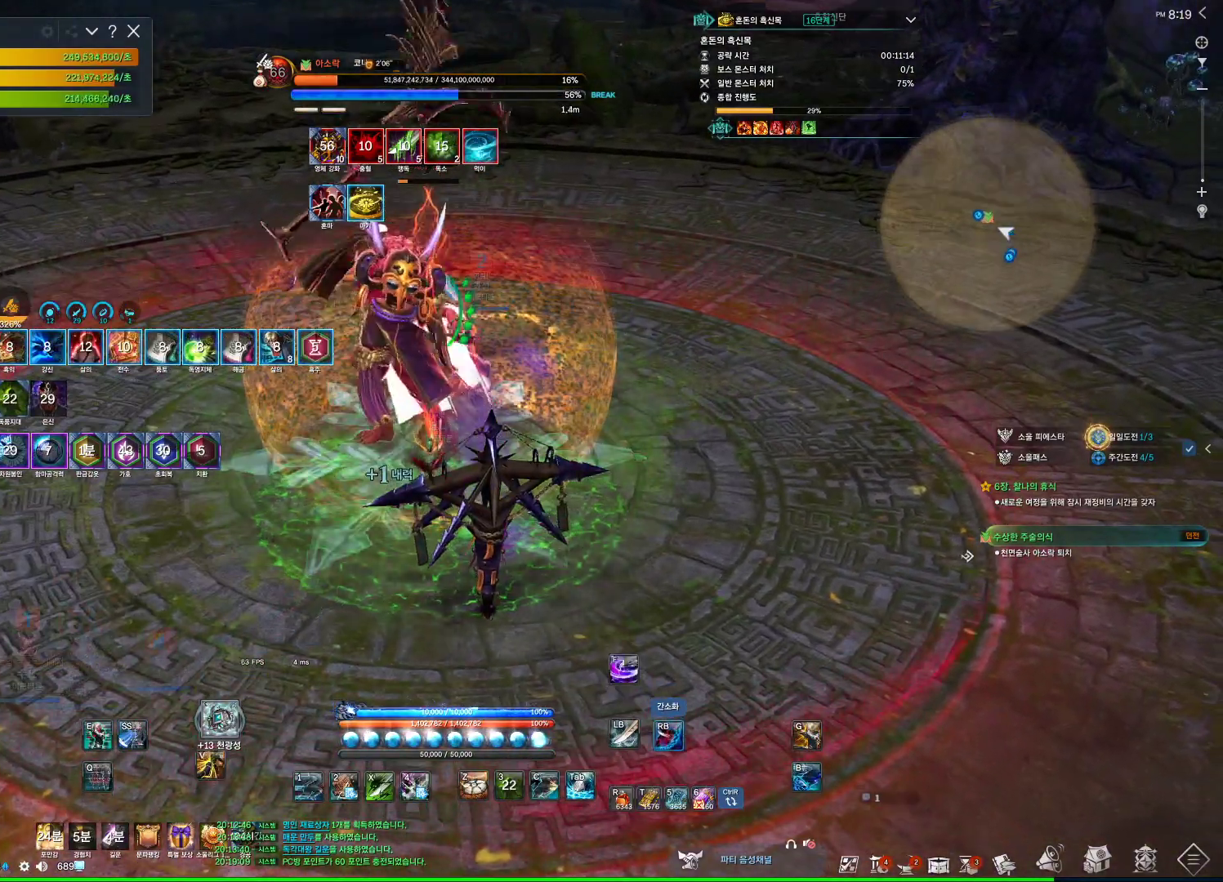
{"keys": [], "mouse": ["right"], "events": [[100, "tilde", "down"], [233, "tilde", "up"], [400, "mouse_right", "down"]]}
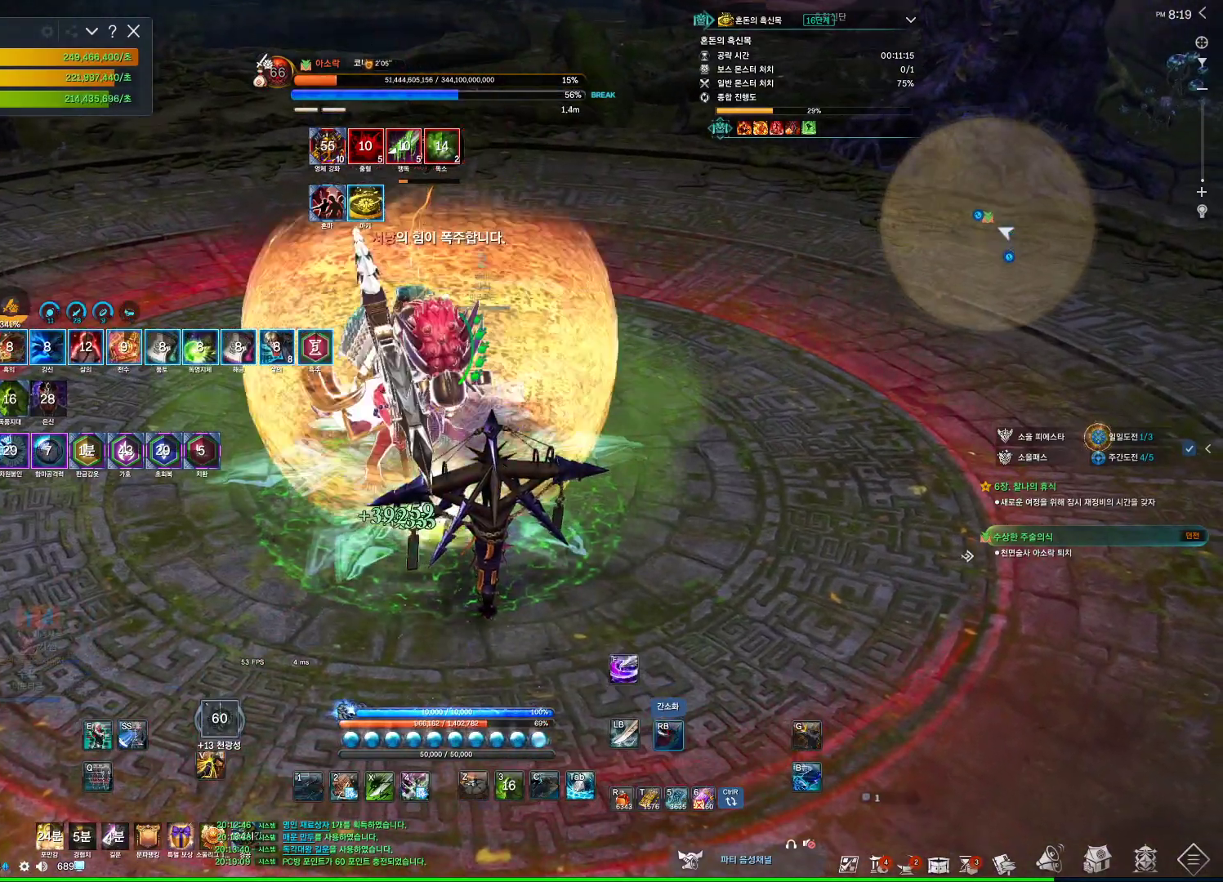
{"keys": [], "mouse": ["right"], "events": [[33, "mouse_right", "up"], [167, "s", "down"], [200, "mouse_right", "down"], [367, "4", "down"], [367, "mouse_right", "up"], [433, "4", "up"], [500, "mouse_right", "down"], [500, "s", "up"]]}
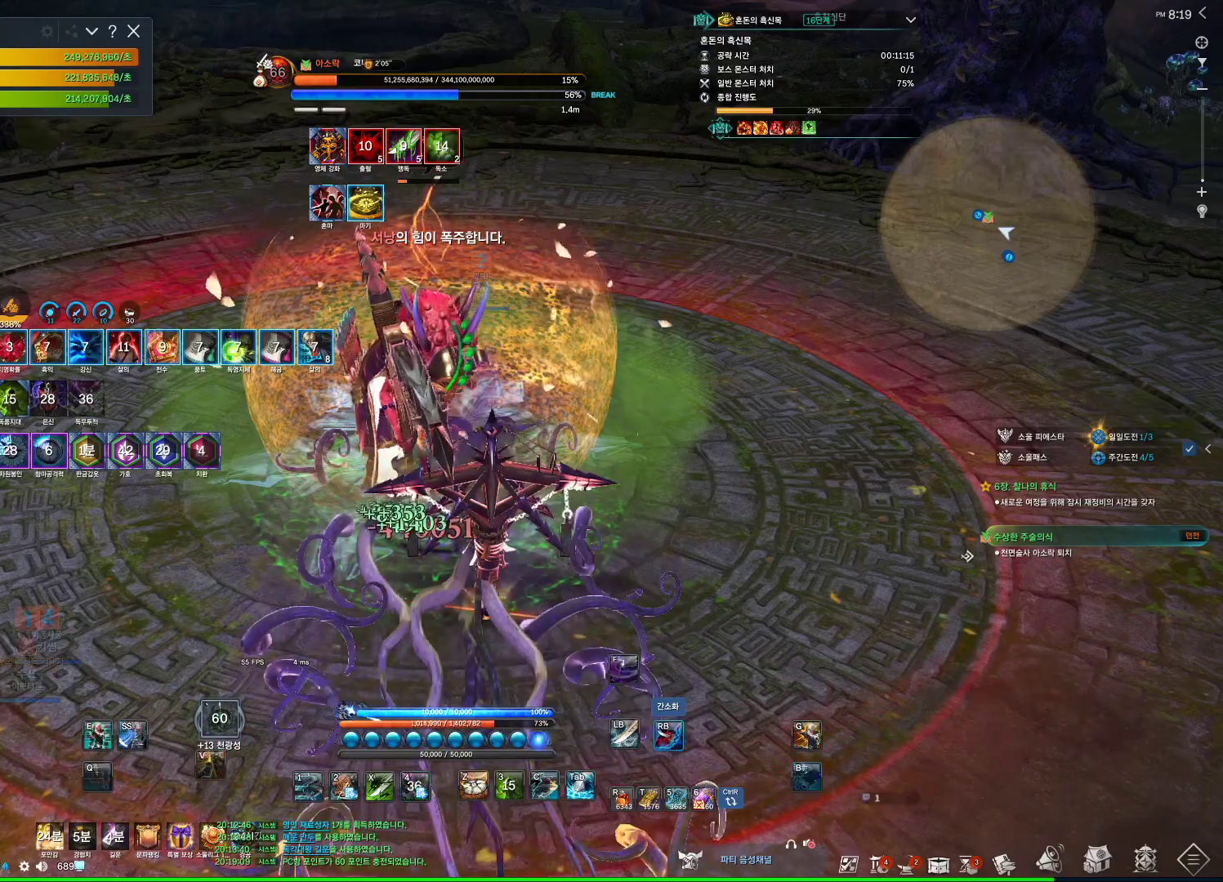
{"keys": [], "mouse": [], "events": [[467, "mouse_right", "up"]]}
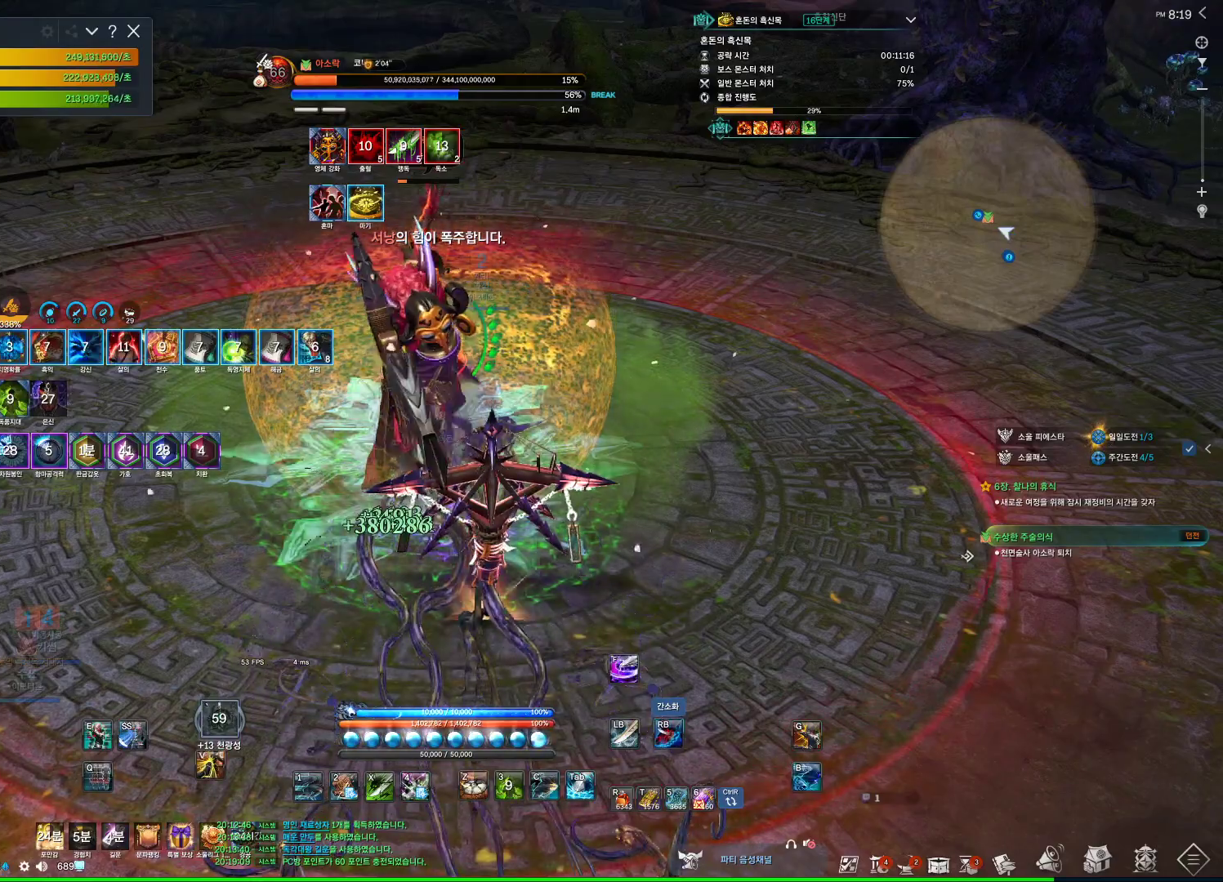
{"keys": ["w"], "mouse": [], "events": [[200, "s", "down"], [233, "s", "up"], [333, "s", "down"], [367, "s", "up"], [467, "w", "down"]]}
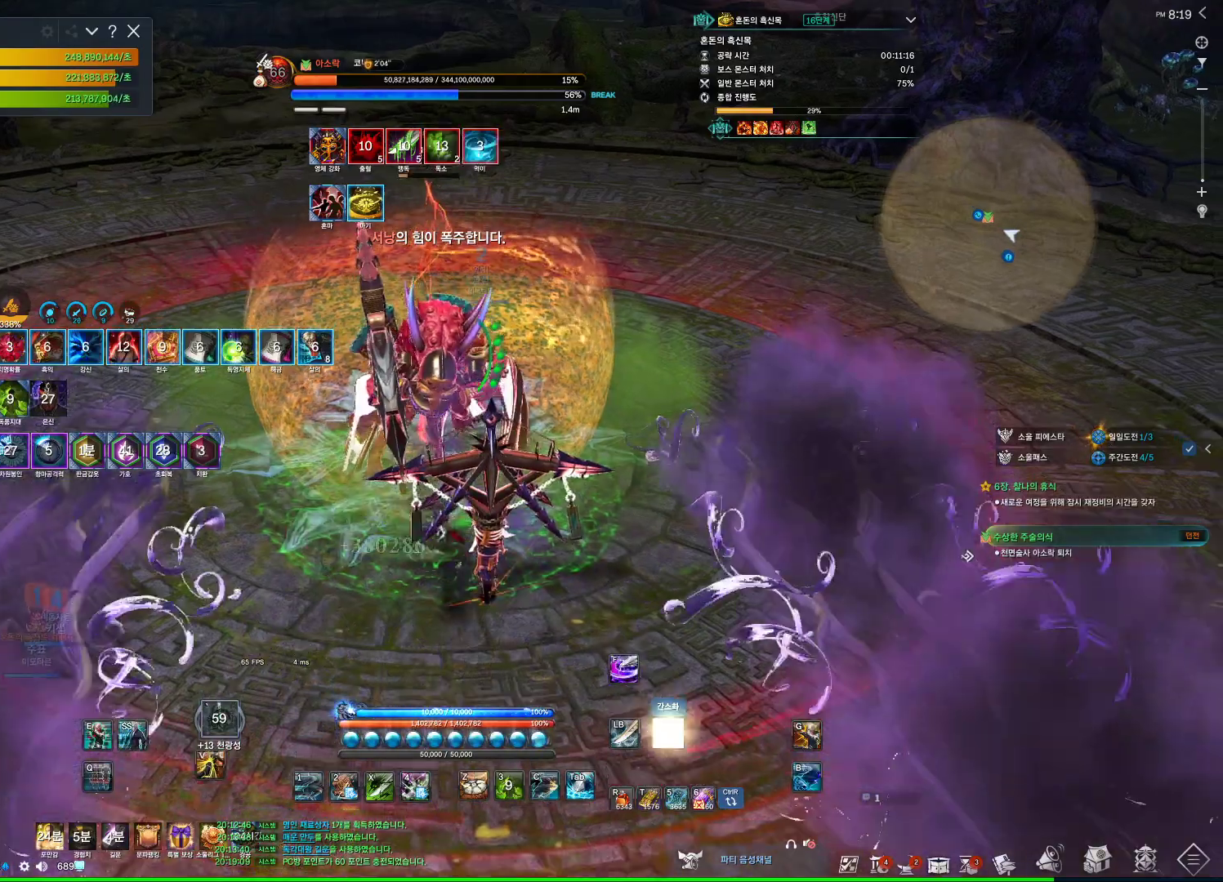
{"keys": ["w"], "mouse": [], "events": [[167, "4", "down"], [400, "4", "up"]]}